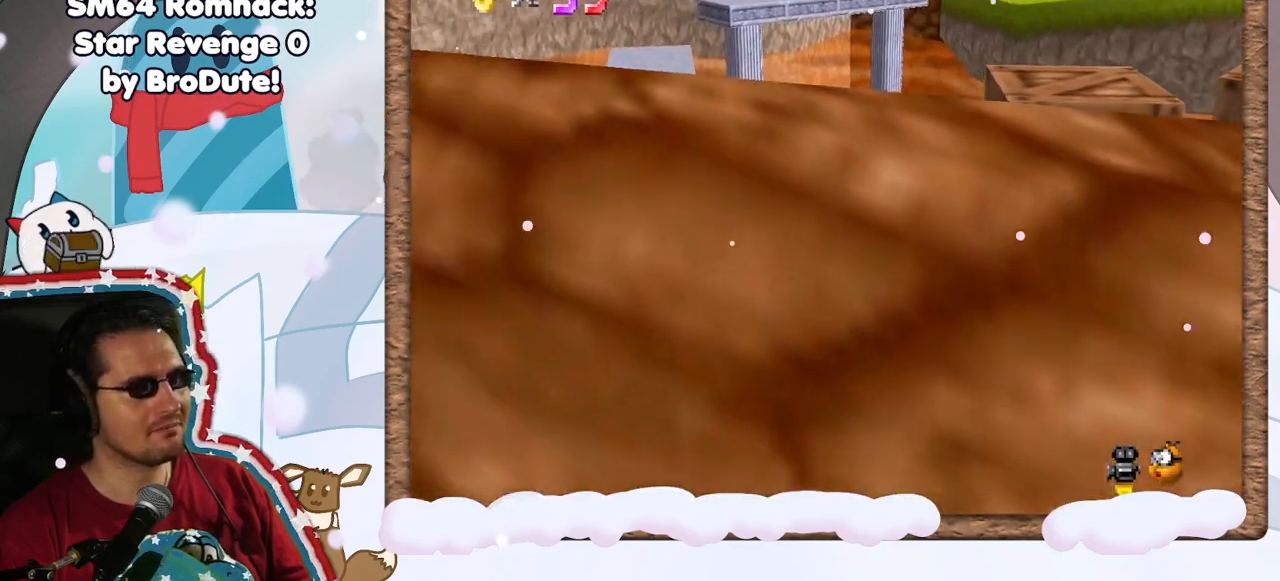
Gameplay with a controller (Nintendo layout); each line is a JSON object with the inputs held at the frame after it (dt_ms = milliseconds from this image to that frame). "events" lists button and stick changes between this image and that frame as [ms after this image, input, new state], when the widget could be followed in between. Not read: L3 R3.
{"dt_ms": 500, "buttons": ["A"], "left_stick": "up", "events": [[100, "DPAD_LEFT", "down"], [183, "DPAD_LEFT", "up"], [333, "left_stick", "up"], [383, "A", "down"]]}
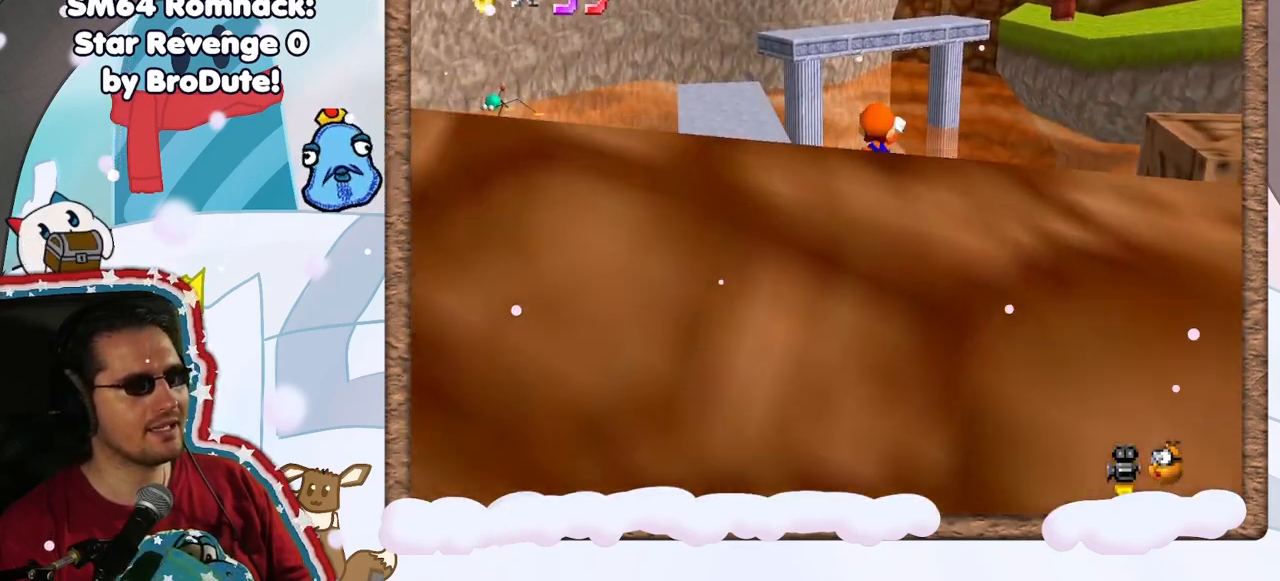
{"dt_ms": 500, "buttons": ["A"], "left_stick": "down-left", "events": [[167, "left_stick", "left"], [233, "left_stick", "down-left"]]}
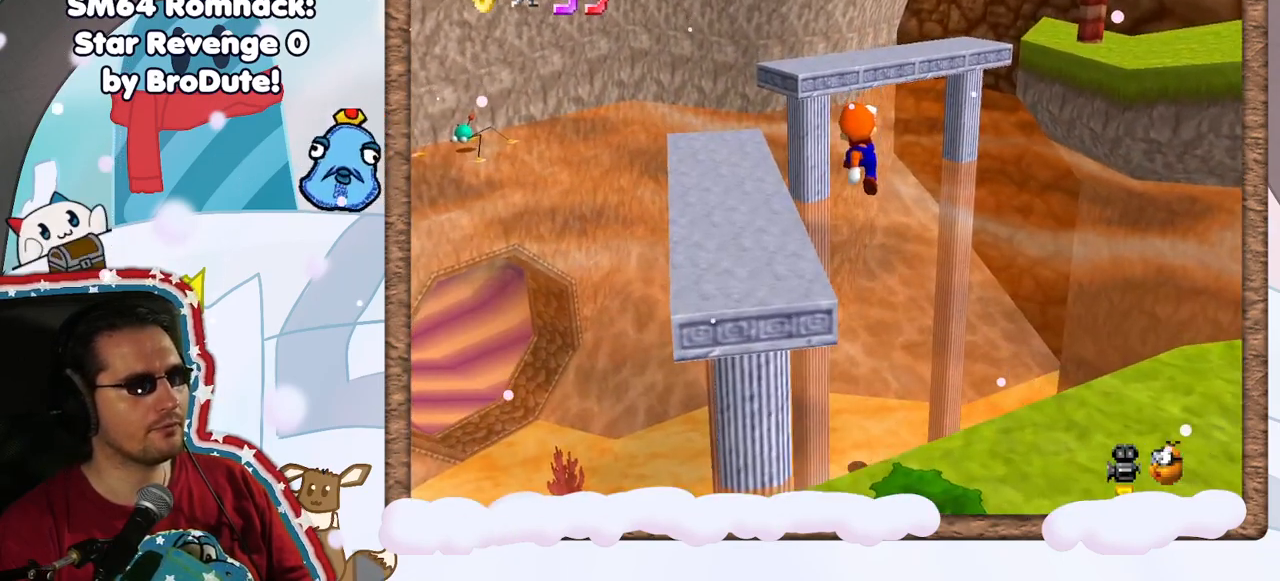
{"dt_ms": 500, "buttons": ["A", "B"], "left_stick": "down-left", "events": [[183, "B", "down"]]}
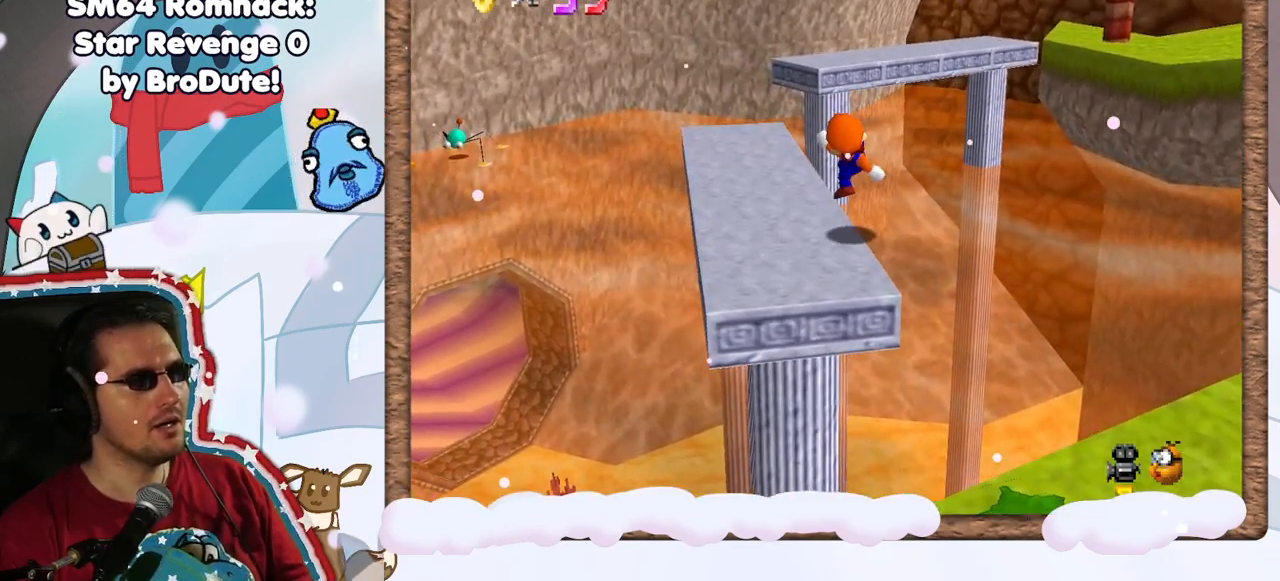
{"dt_ms": 500, "buttons": [], "left_stick": "up-left", "events": [[33, "B", "up"], [200, "A", "up"], [283, "left_stick", "center"], [450, "left_stick", "up-left"]]}
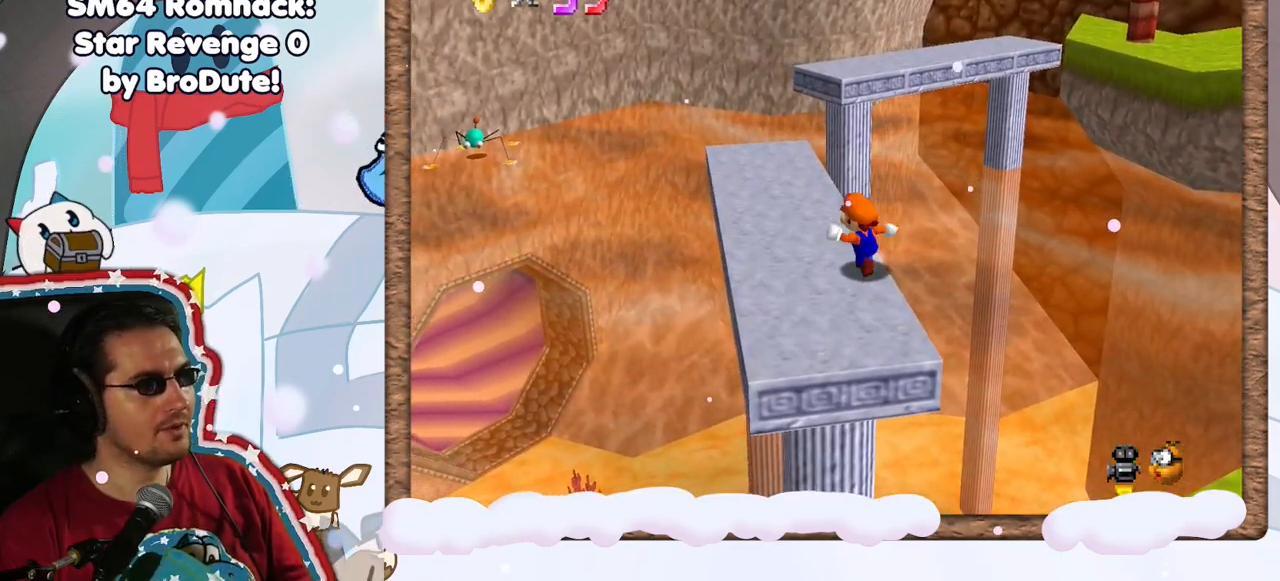
{"dt_ms": 500, "buttons": [], "left_stick": "up-left", "events": []}
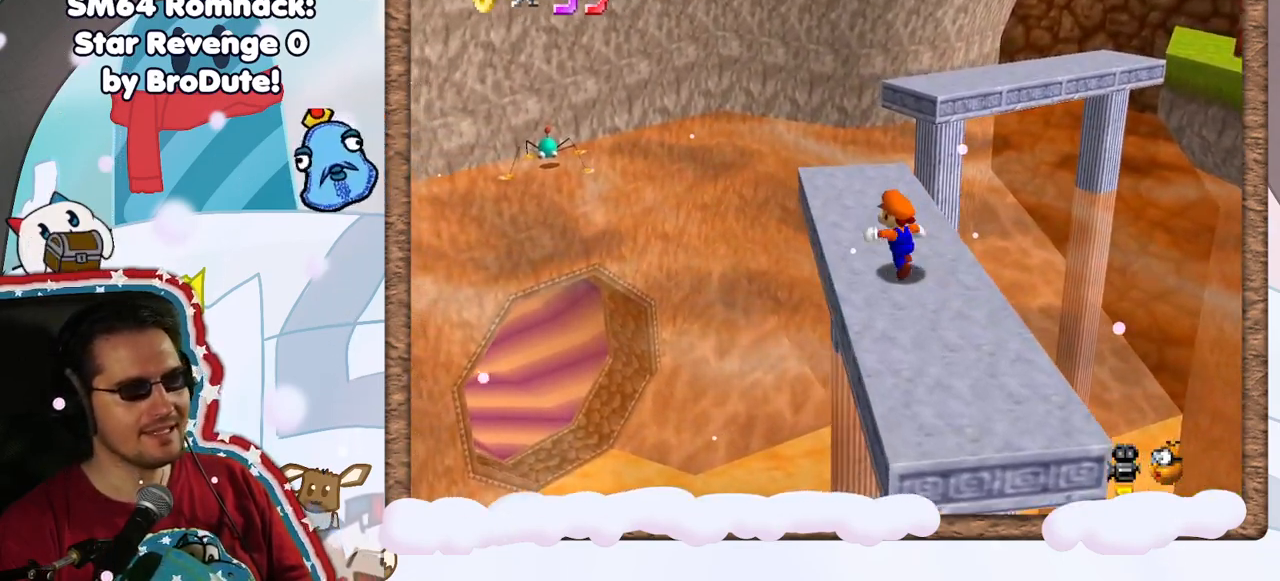
{"dt_ms": 1000, "buttons": ["A"], "left_stick": "up-right", "events": [[167, "left_stick", "up"], [317, "DPAD_UP", "down"], [400, "DPAD_UP", "up"], [500, "DPAD_DOWN", "down"], [583, "DPAD_DOWN", "up"], [633, "A", "down"], [683, "left_stick", "up-right"]]}
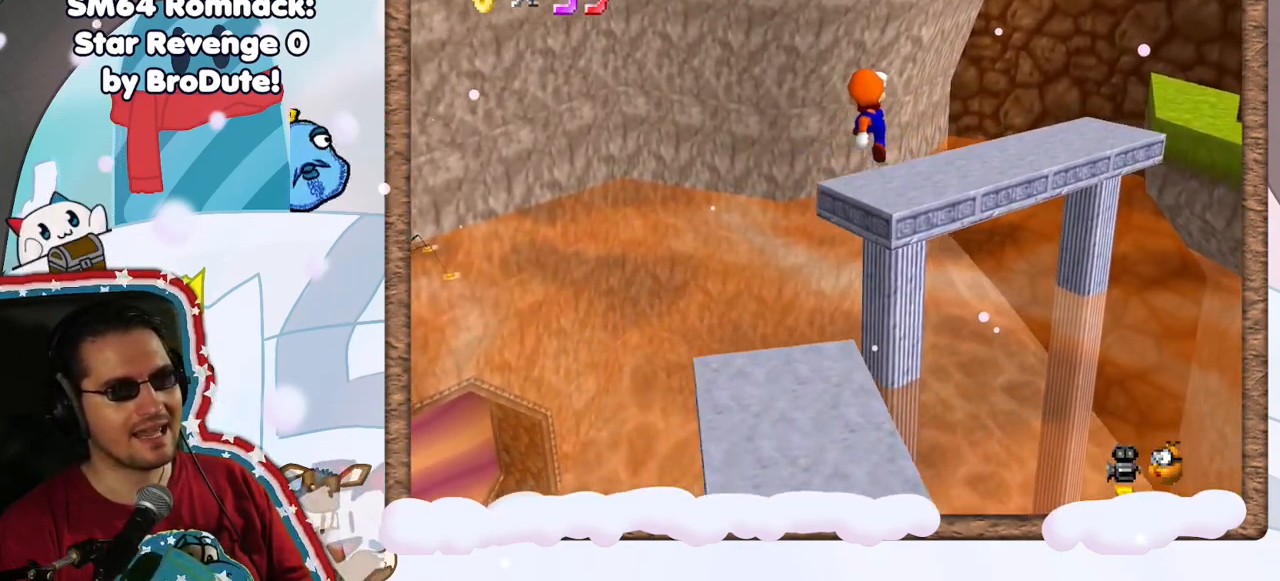
{"dt_ms": 500, "buttons": ["C_LEFT"], "left_stick": "center", "events": [[167, "A", "up"], [200, "C_UP", "down"], [283, "C_UP", "up"], [367, "C_LEFT", "down"], [367, "left_stick", "center"], [400, "C_DOWN", "down"], [450, "C_DOWN", "up"]]}
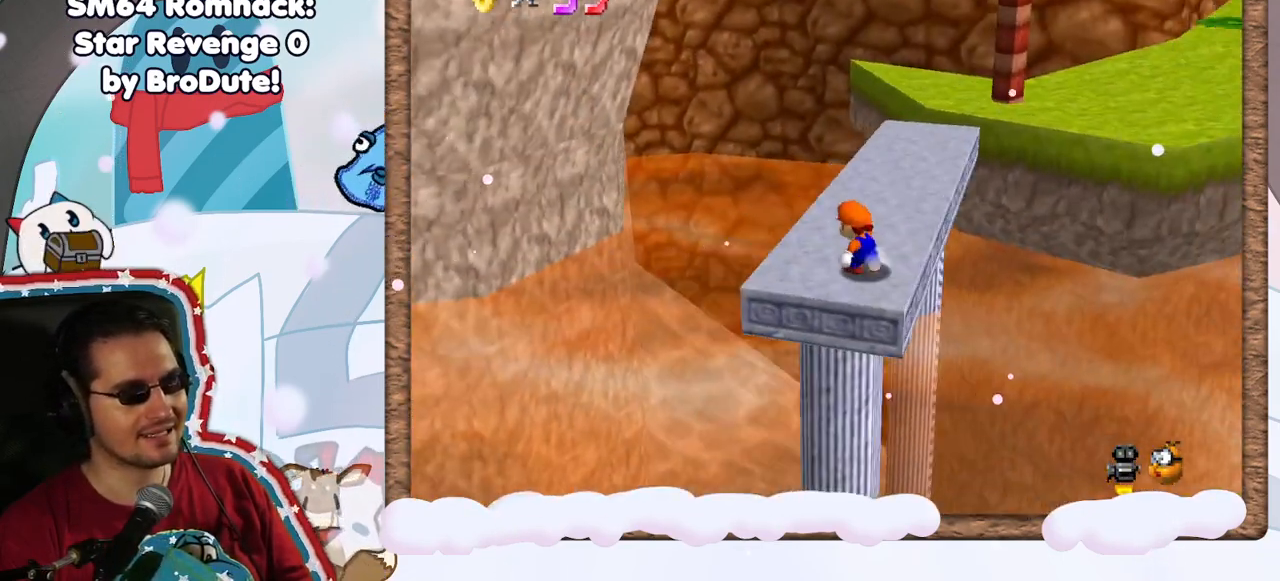
{"dt_ms": 500, "buttons": [], "left_stick": "up", "events": [[17, "C_LEFT", "up"], [33, "left_stick", "up"]]}
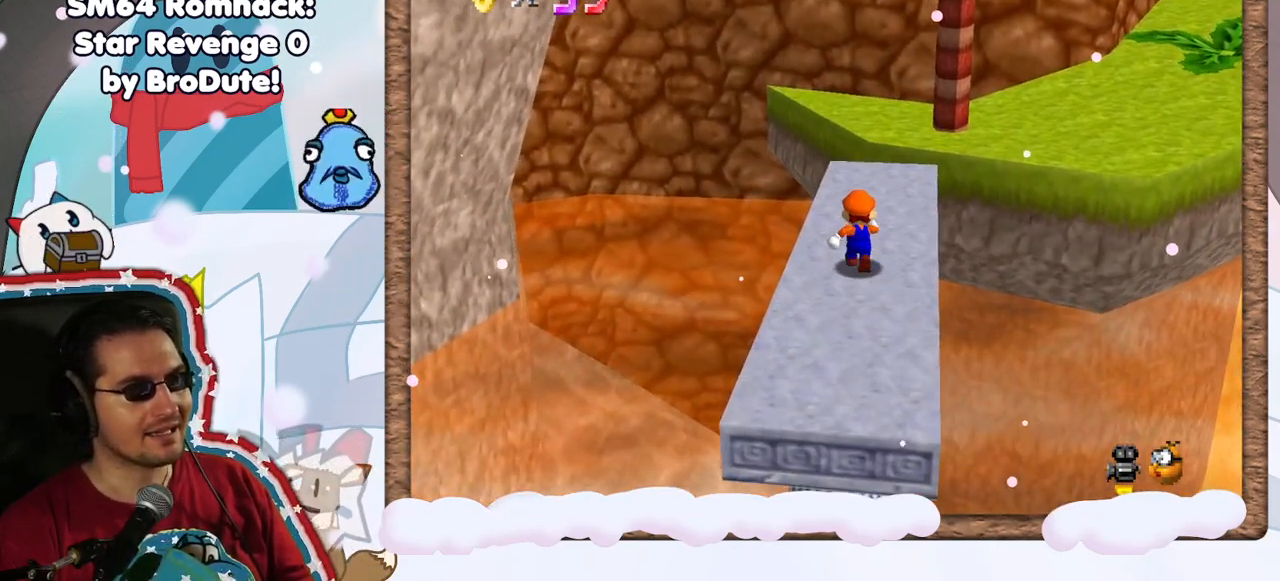
{"dt_ms": 500, "buttons": ["A", "Z"], "left_stick": "up-right", "events": [[217, "left_stick", "up-right"], [283, "Z", "down"], [350, "A", "down"]]}
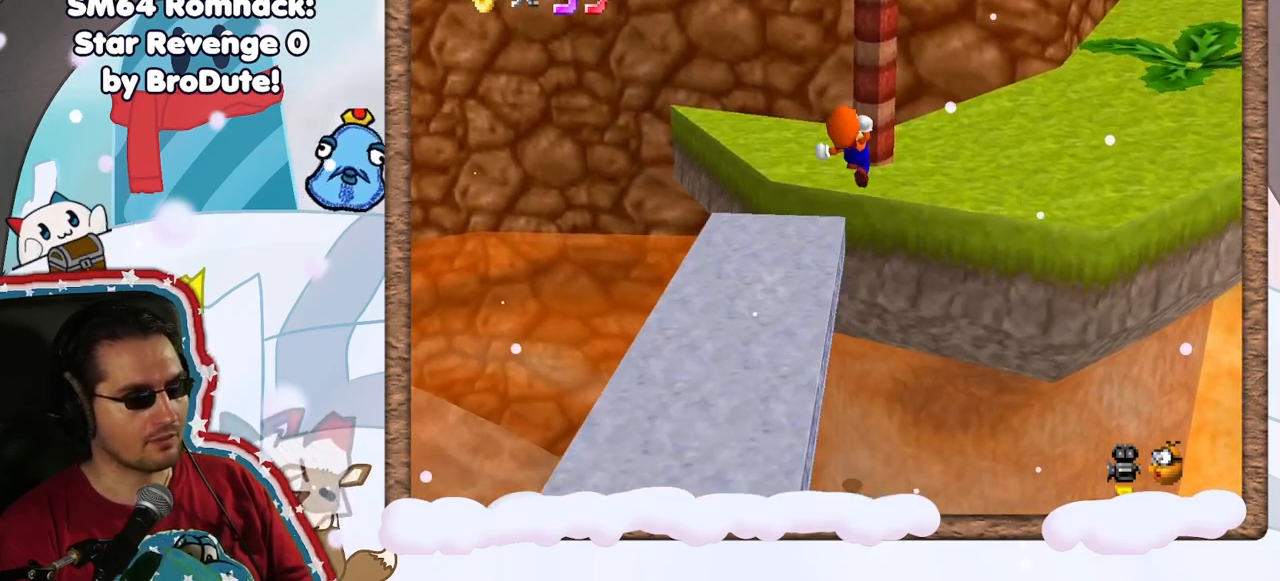
{"dt_ms": 500, "buttons": ["Z"], "left_stick": "up-right", "events": [[133, "A", "up"]]}
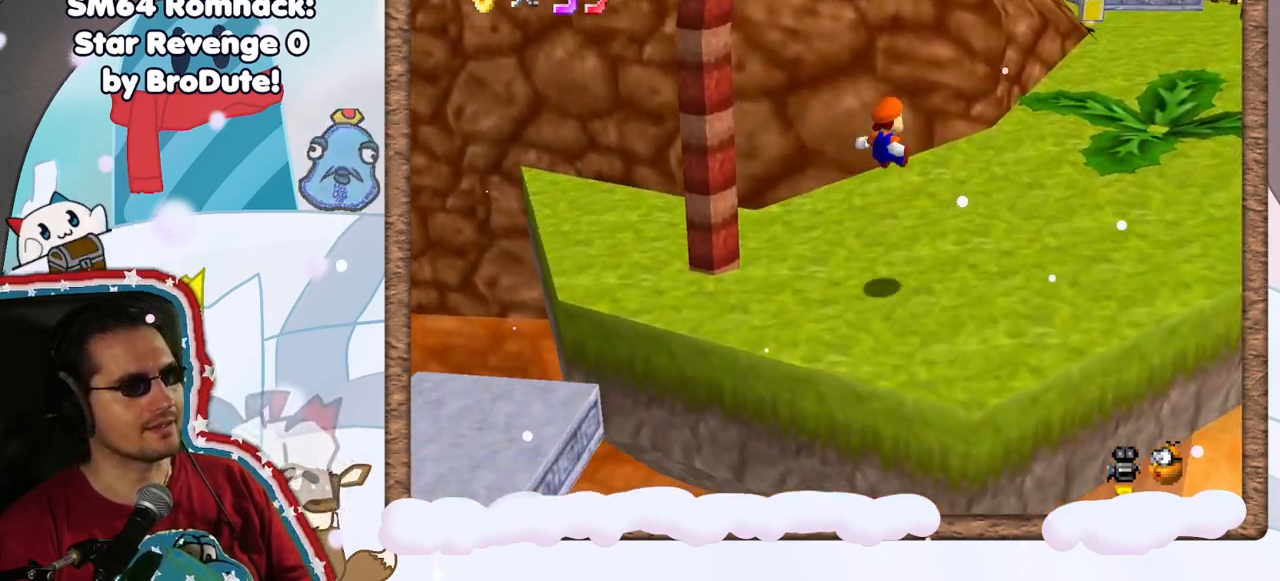
{"dt_ms": 500, "buttons": [], "left_stick": "up-right", "events": [[33, "Z", "up"]]}
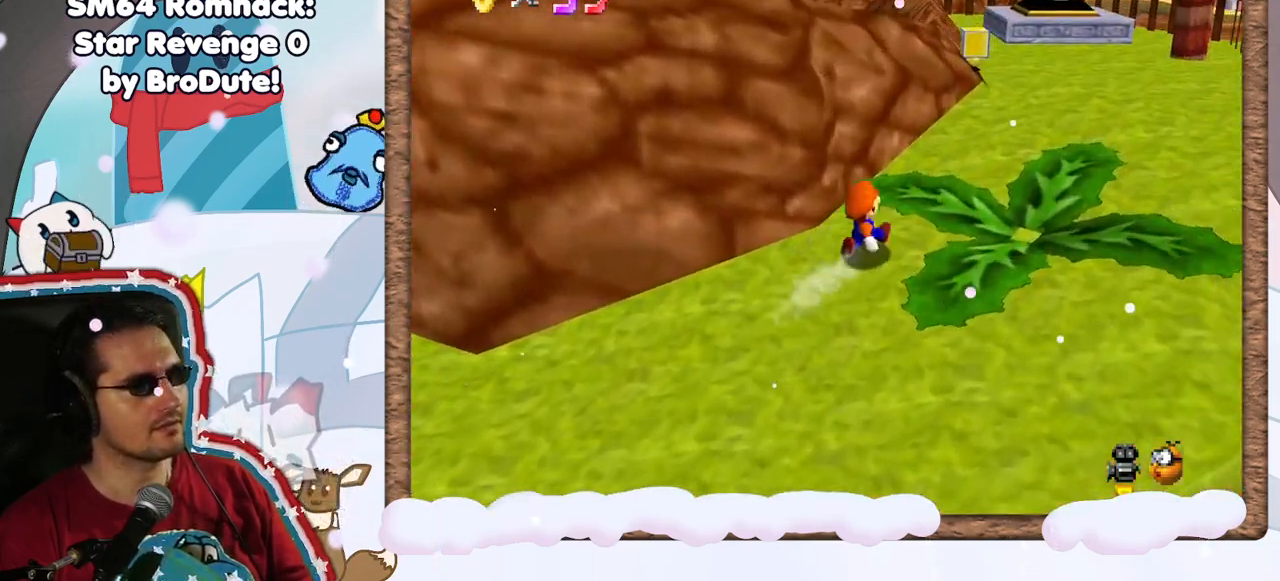
{"dt_ms": 500, "buttons": [], "left_stick": "up", "events": [[233, "A", "down"], [383, "A", "up"], [450, "left_stick", "up"]]}
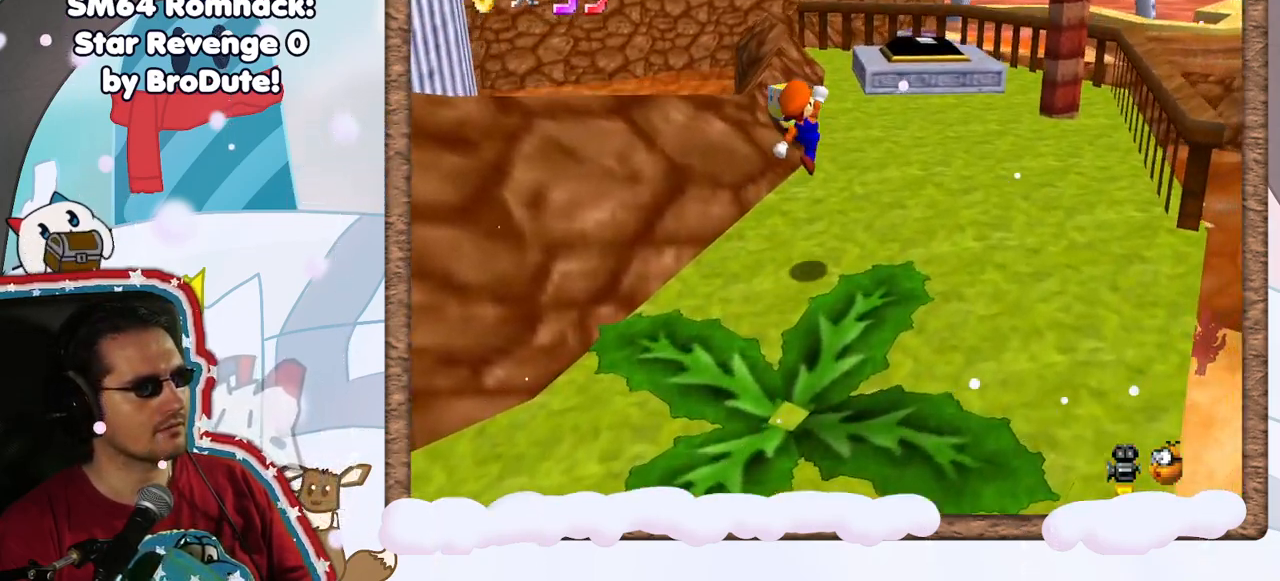
{"dt_ms": 500, "buttons": [], "left_stick": "up", "events": []}
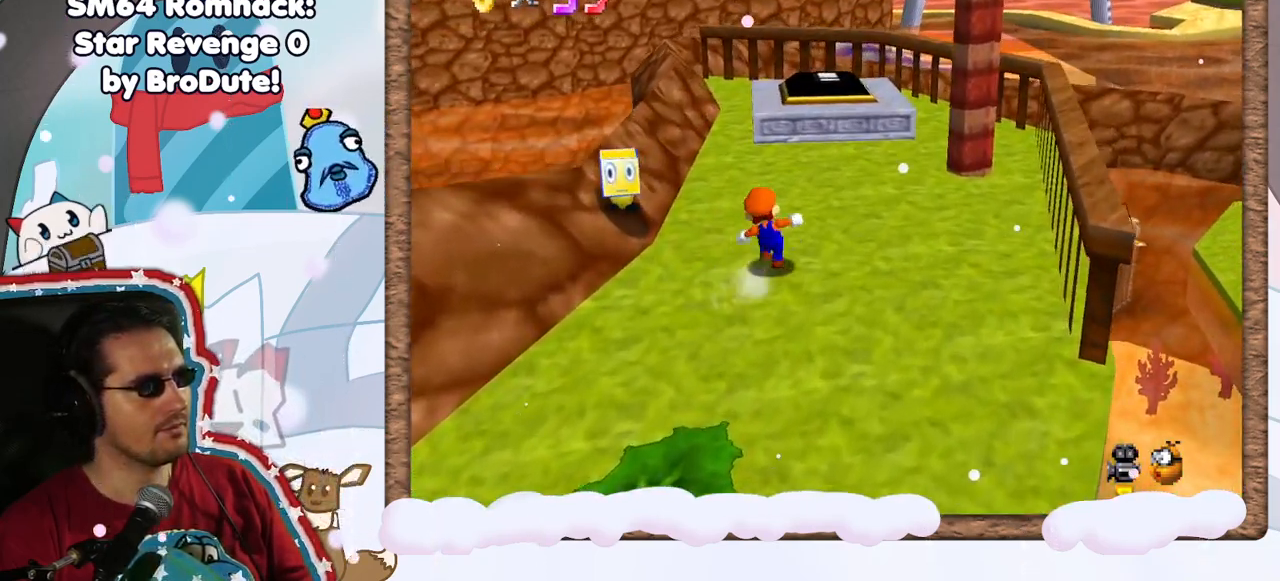
{"dt_ms": 500, "buttons": ["A"], "left_stick": "up", "events": [[500, "A", "down"]]}
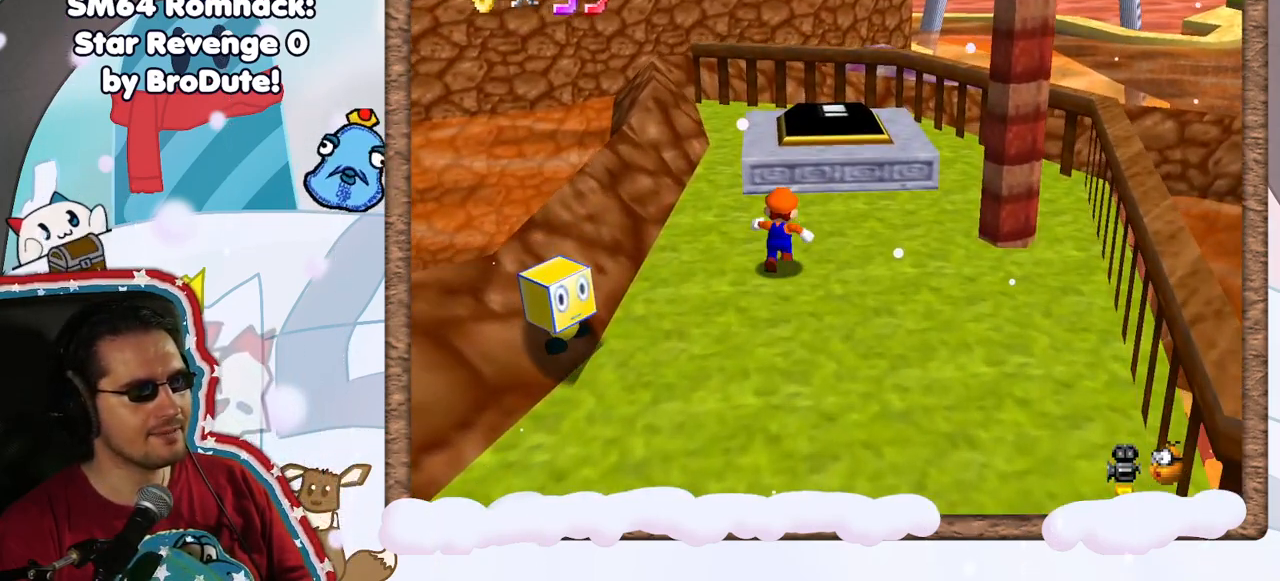
{"dt_ms": 500, "buttons": [], "left_stick": "center", "events": [[283, "A", "up"], [367, "C_LEFT", "down"], [367, "left_stick", "center"], [500, "C_LEFT", "up"]]}
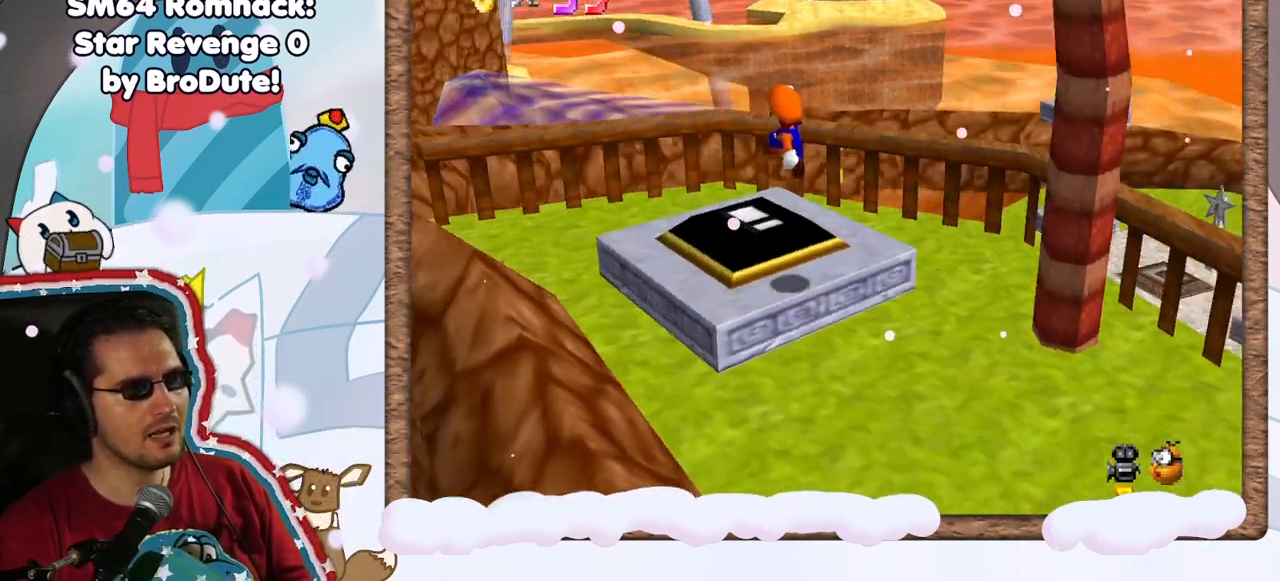
{"dt_ms": 500, "buttons": [], "left_stick": "up-right", "events": [[83, "C_LEFT", "down"], [233, "C_LEFT", "up"], [250, "C_DOWN", "down"], [300, "C_DOWN", "up"], [317, "C_LEFT", "down"], [383, "left_stick", "right"], [433, "C_LEFT", "up"], [500, "left_stick", "up-right"]]}
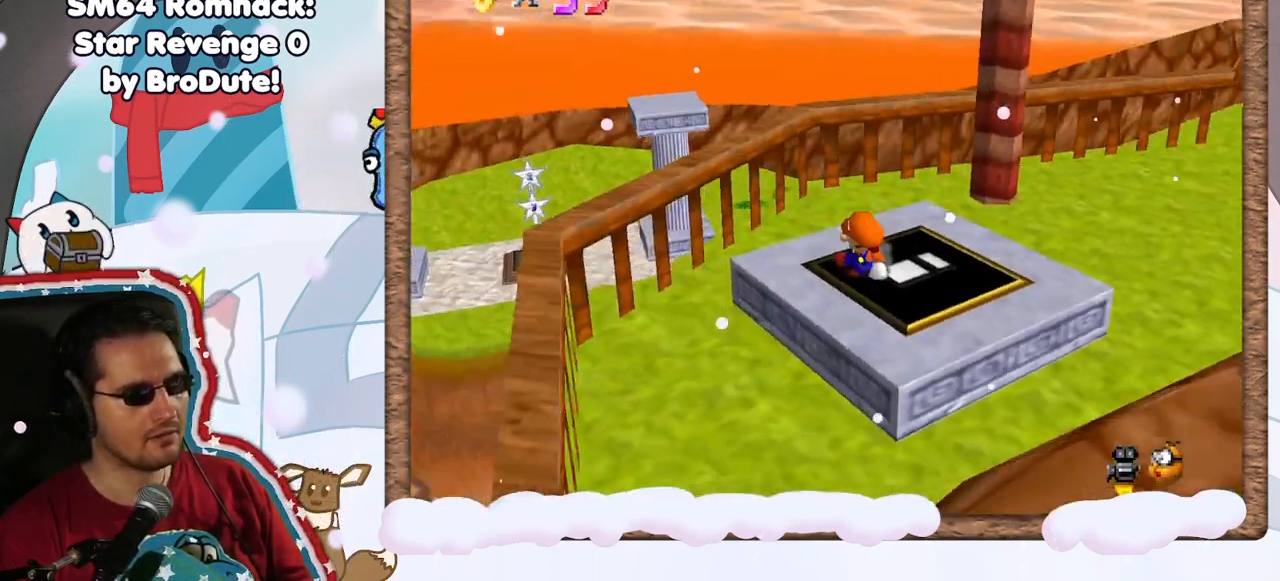
{"dt_ms": 500, "buttons": [], "left_stick": "up-right", "events": []}
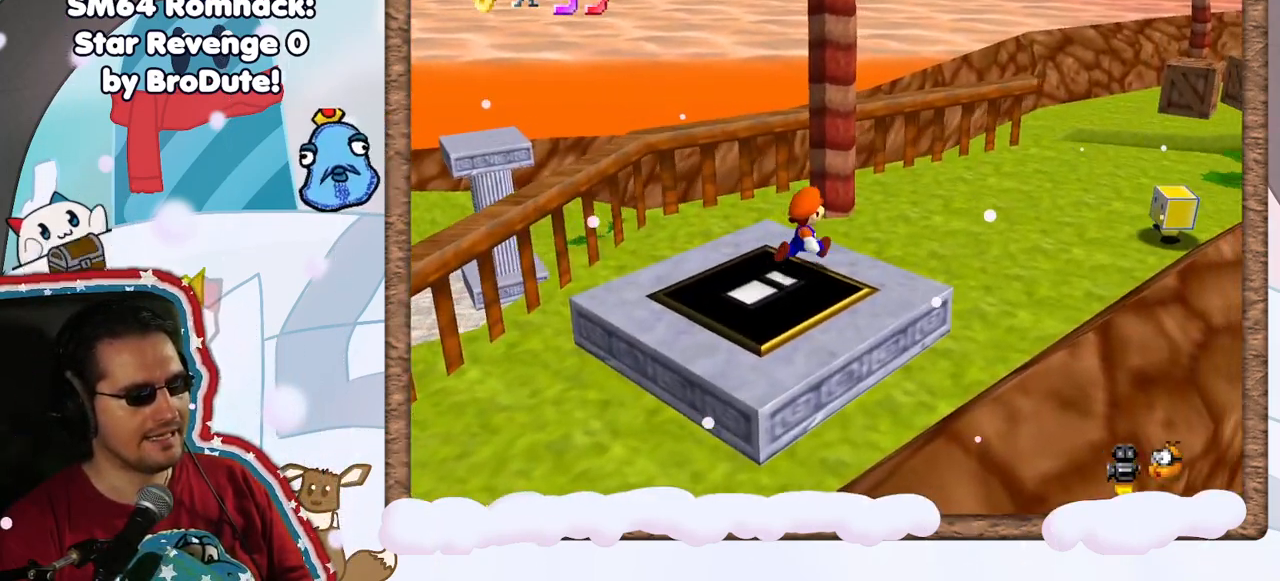
{"dt_ms": 500, "buttons": ["C_LEFT"], "left_stick": "up-right", "events": [[450, "C_LEFT", "down"]]}
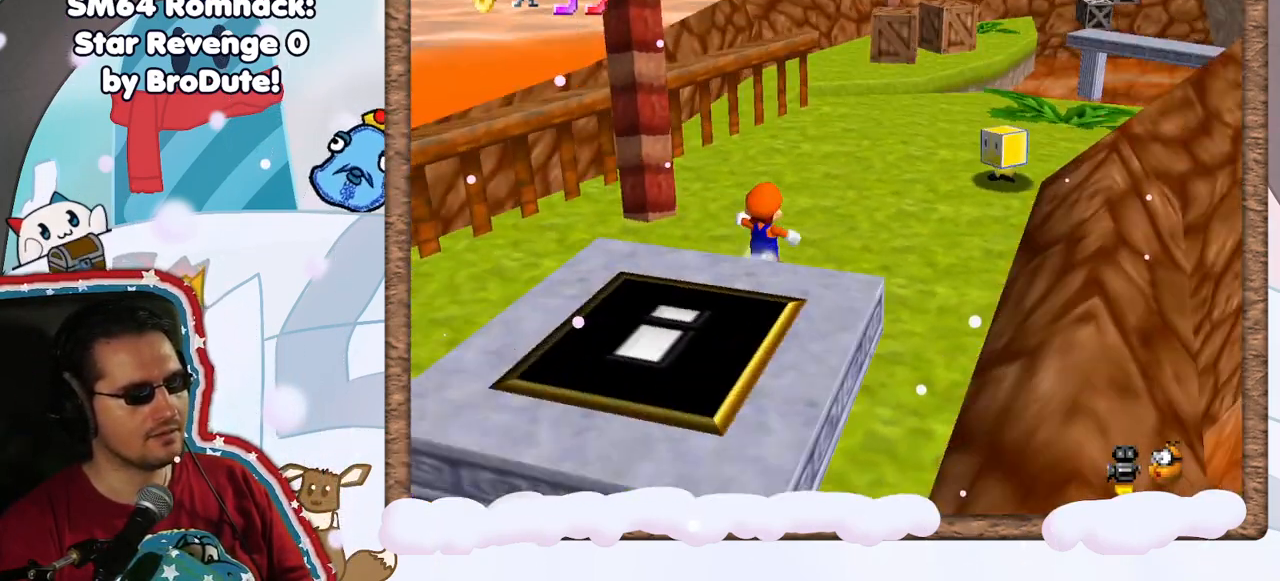
{"dt_ms": 500, "buttons": [], "left_stick": "up", "events": [[17, "C_LEFT", "up"], [67, "left_stick", "up"]]}
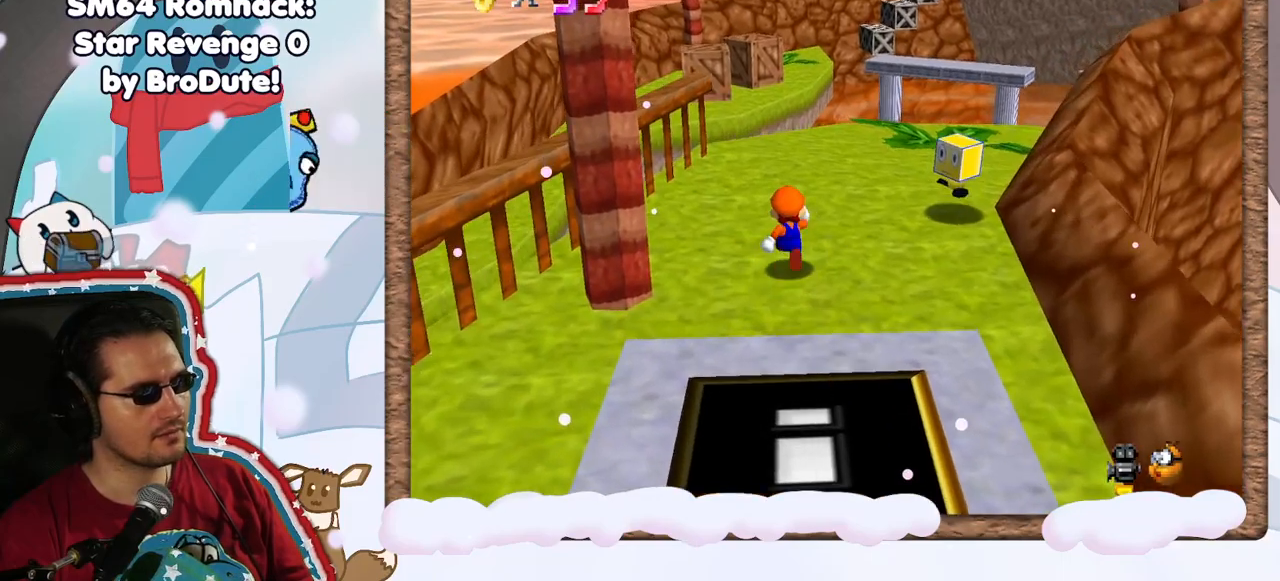
{"dt_ms": 500, "buttons": [], "left_stick": "up", "events": []}
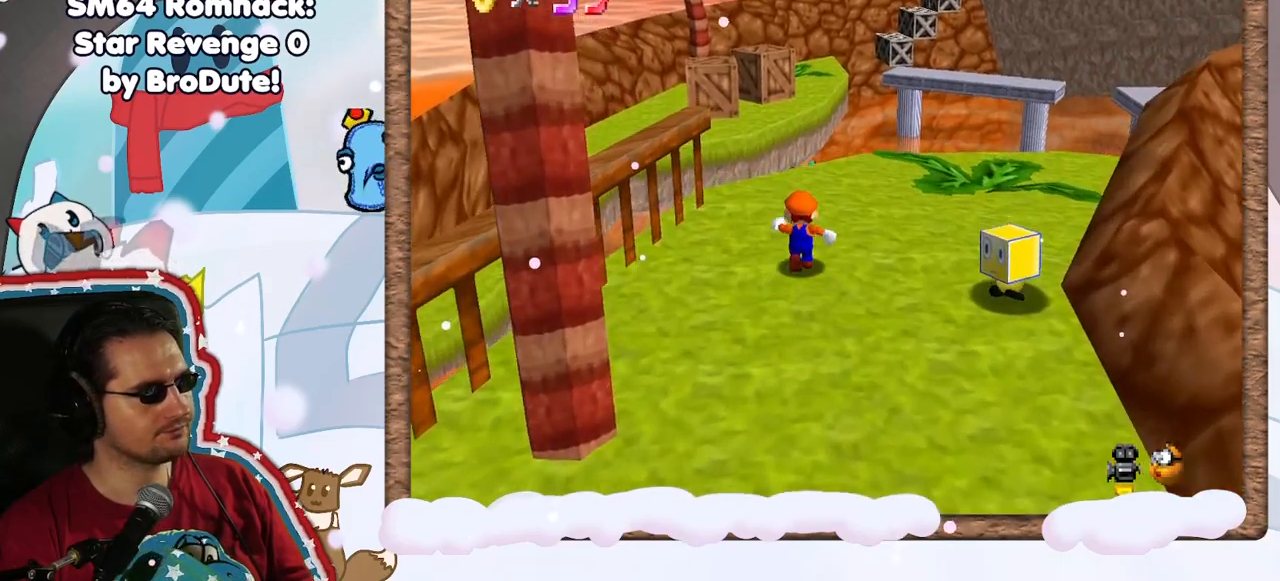
{"dt_ms": 500, "buttons": [], "left_stick": "up", "events": []}
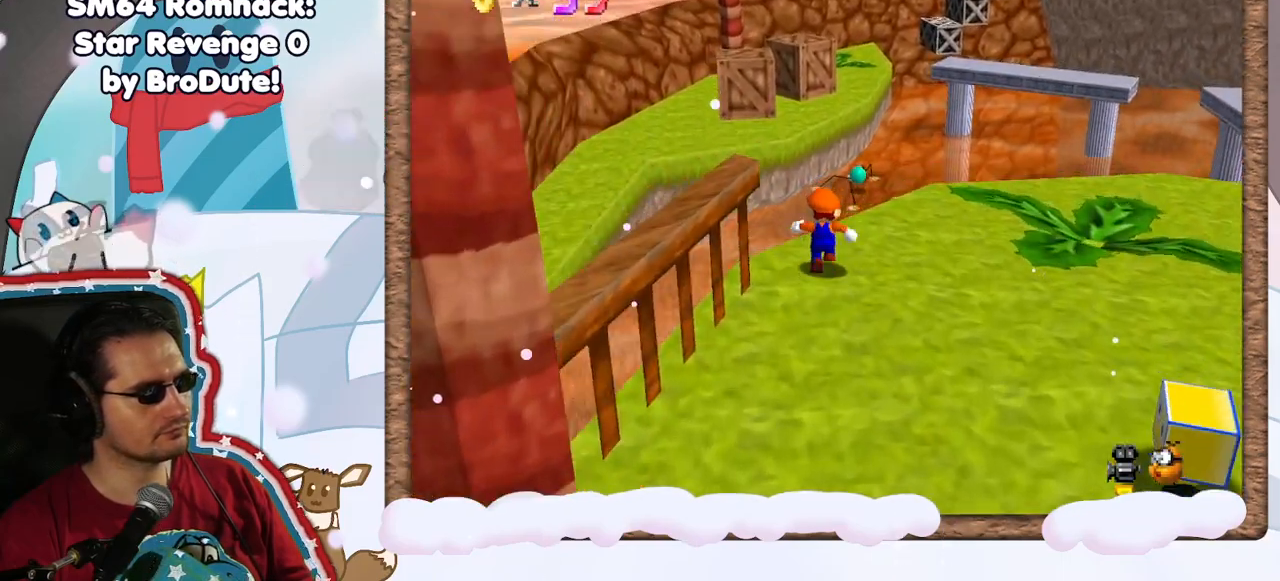
{"dt_ms": 500, "buttons": ["A", "Z"], "left_stick": "up-left", "events": [[17, "Z", "down"], [67, "A", "down"], [117, "DPAD_LEFT", "down"], [133, "left_stick", "up-left"], [183, "DPAD_LEFT", "up"]]}
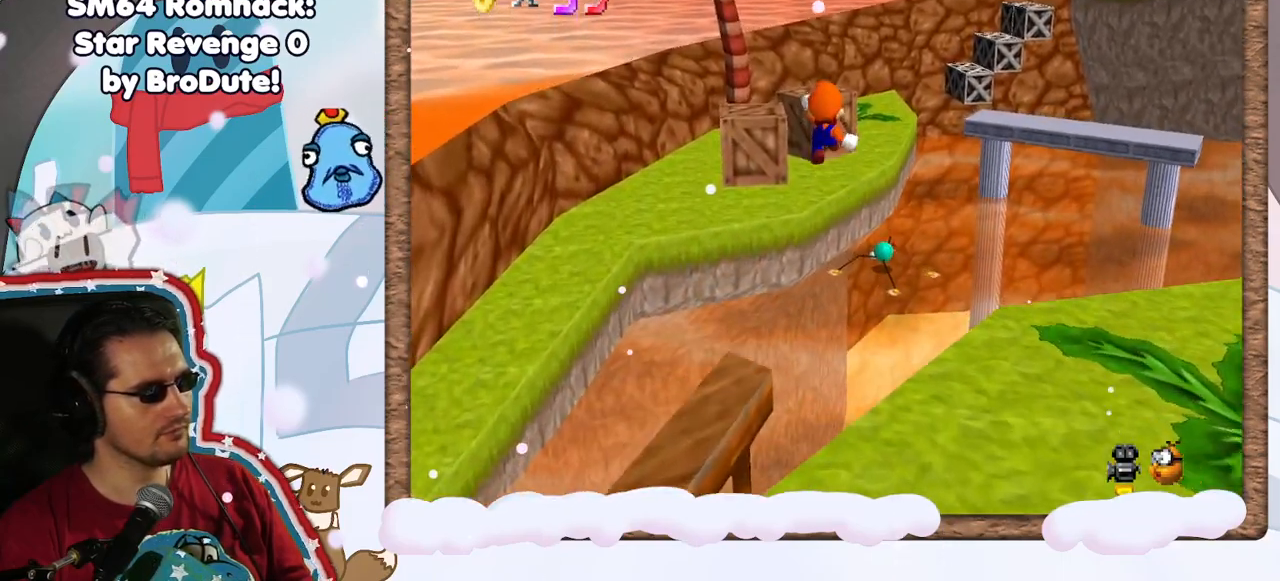
{"dt_ms": 500, "buttons": ["A", "Z"], "left_stick": "up-left", "events": []}
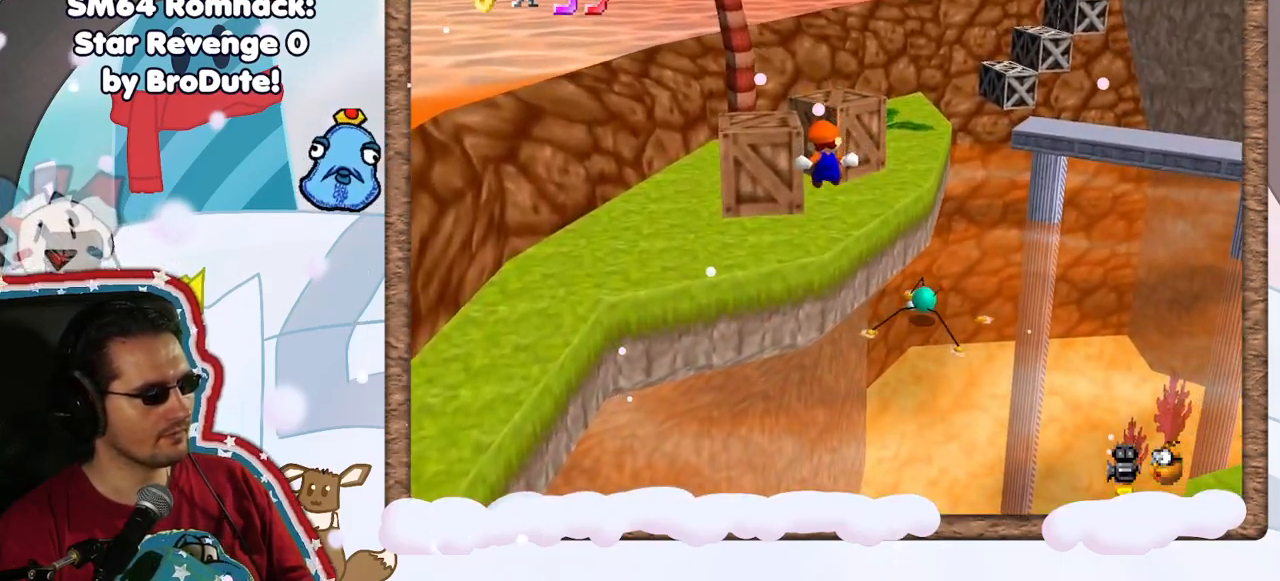
{"dt_ms": 500, "buttons": [], "left_stick": "up-left", "events": [[367, "Z", "up"], [450, "A", "up"]]}
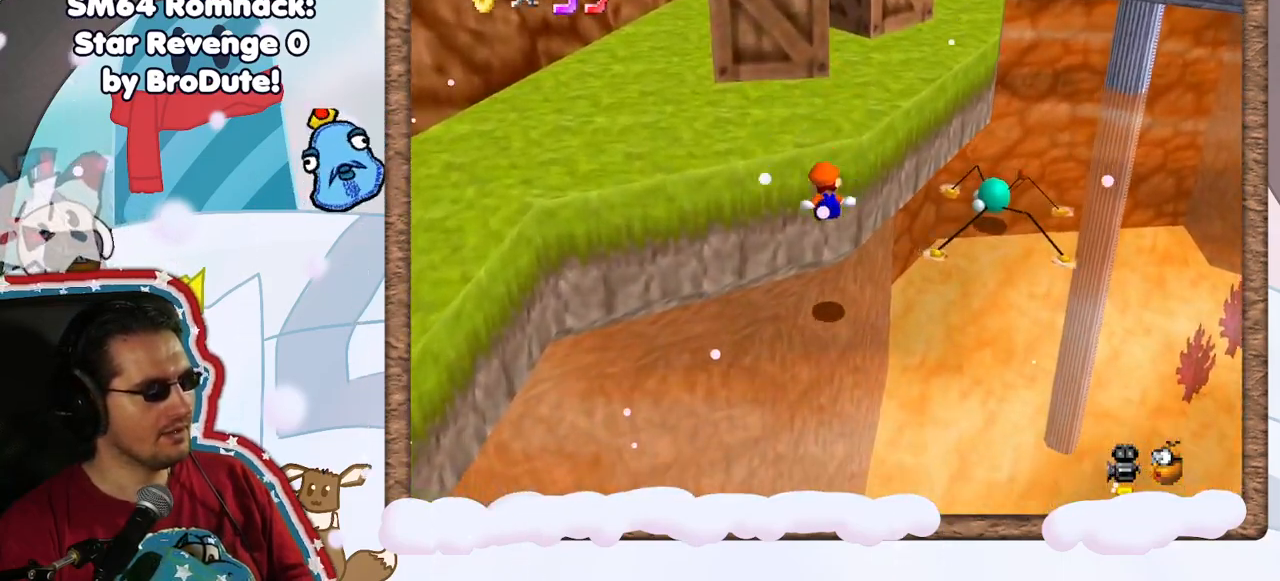
{"dt_ms": 500, "buttons": ["A"], "left_stick": "up-left", "events": [[133, "A", "down"]]}
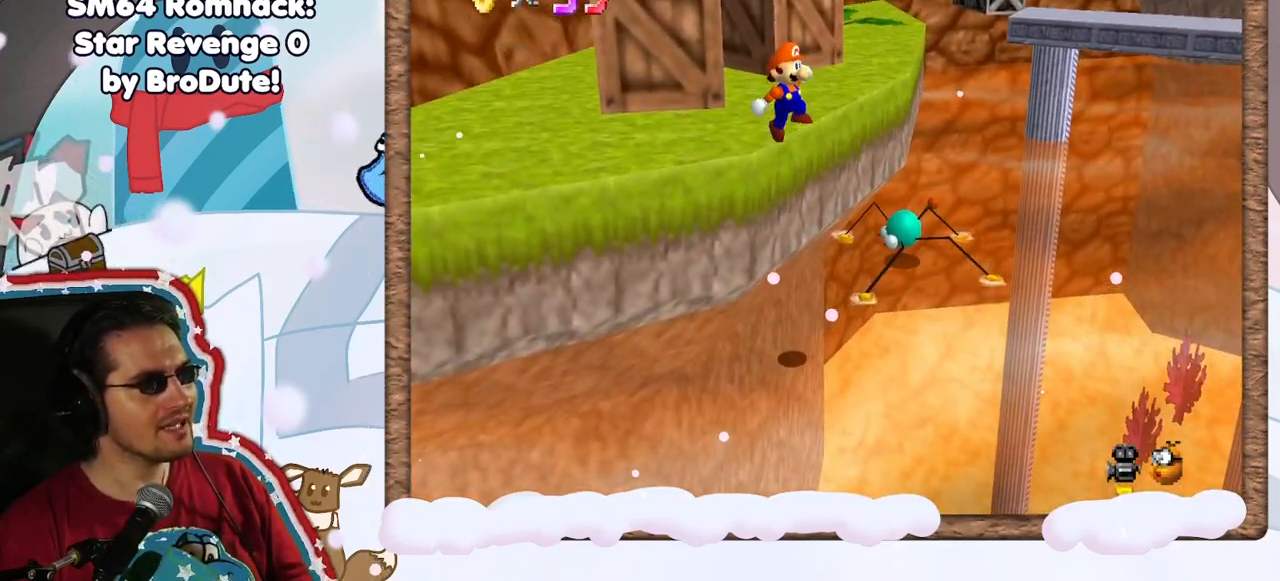
{"dt_ms": 500, "buttons": ["A"], "left_stick": "up-left", "events": []}
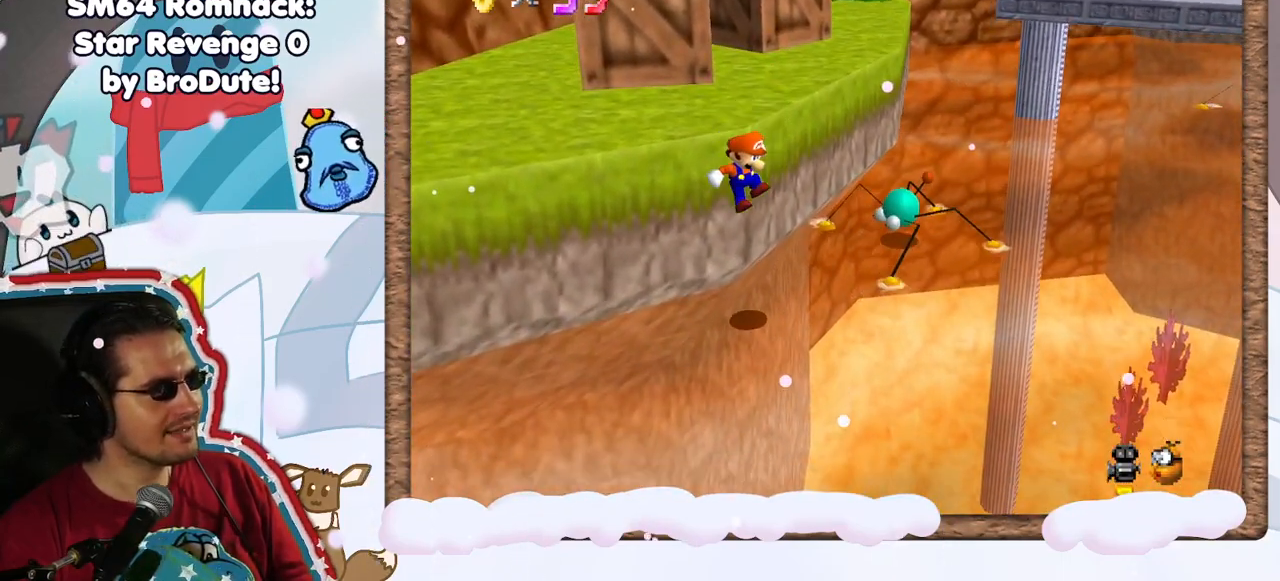
{"dt_ms": 500, "buttons": [], "left_stick": "down", "events": [[150, "A", "up"], [350, "left_stick", "down"]]}
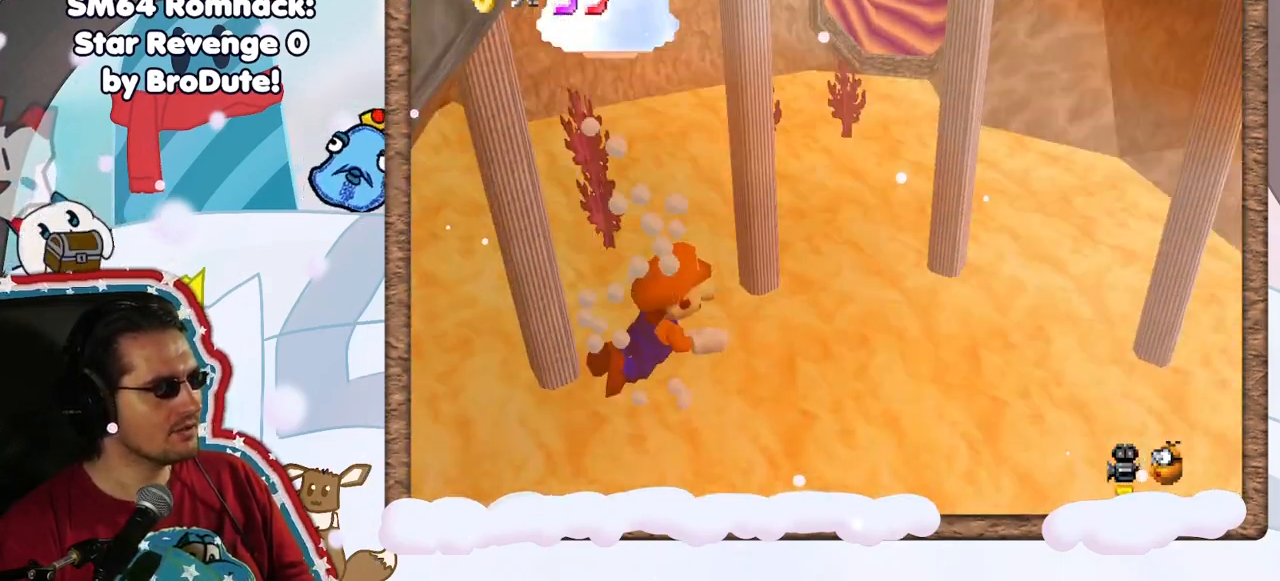
{"dt_ms": 500, "buttons": [], "left_stick": "right", "events": [[33, "left_stick", "down-right"], [150, "A", "down"], [167, "left_stick", "right"], [300, "C_LEFT", "down"], [417, "C_LEFT", "up"], [433, "A", "up"]]}
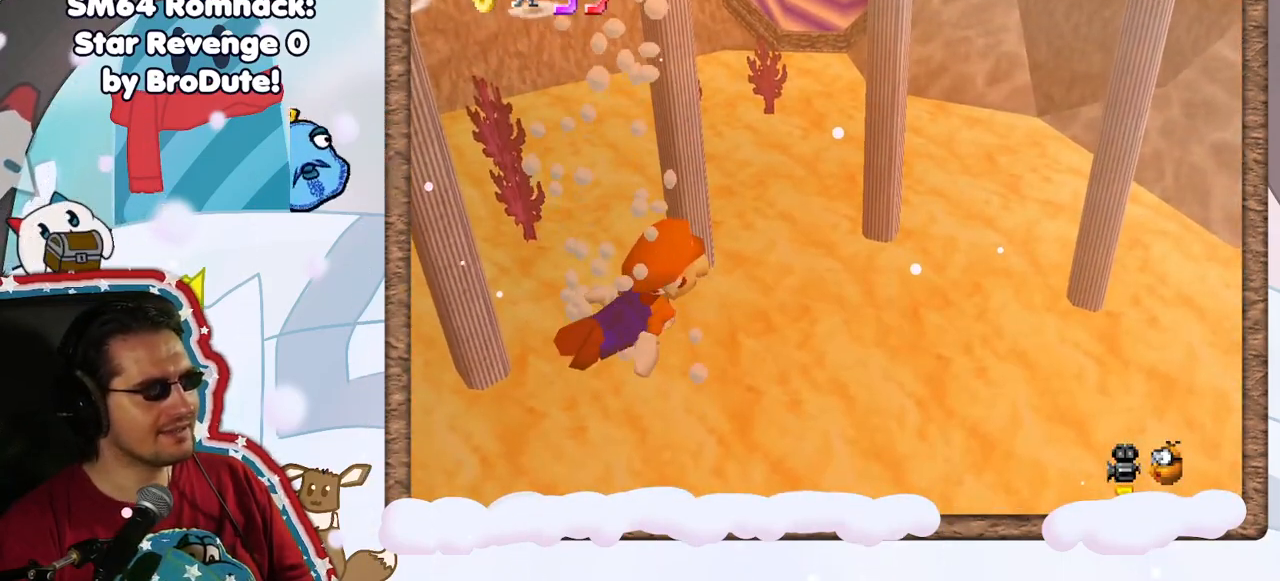
{"dt_ms": 500, "buttons": ["A"], "left_stick": "down-right", "events": [[67, "left_stick", "down-right"], [250, "A", "down"]]}
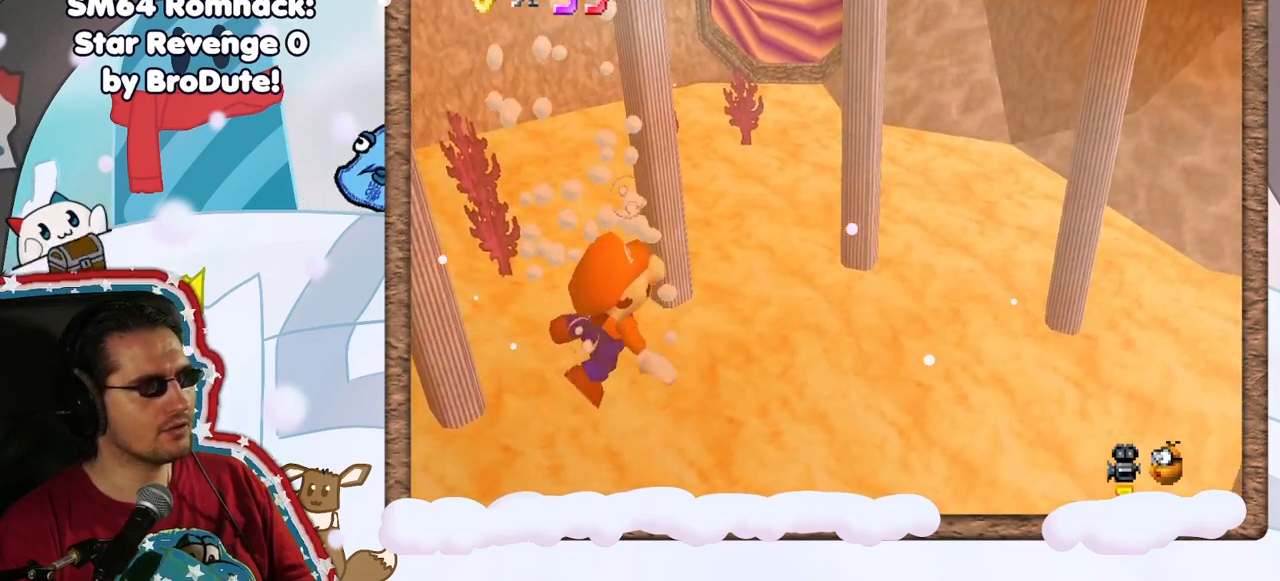
{"dt_ms": 500, "buttons": [], "left_stick": "center", "events": [[83, "A", "up"], [200, "left_stick", "center"]]}